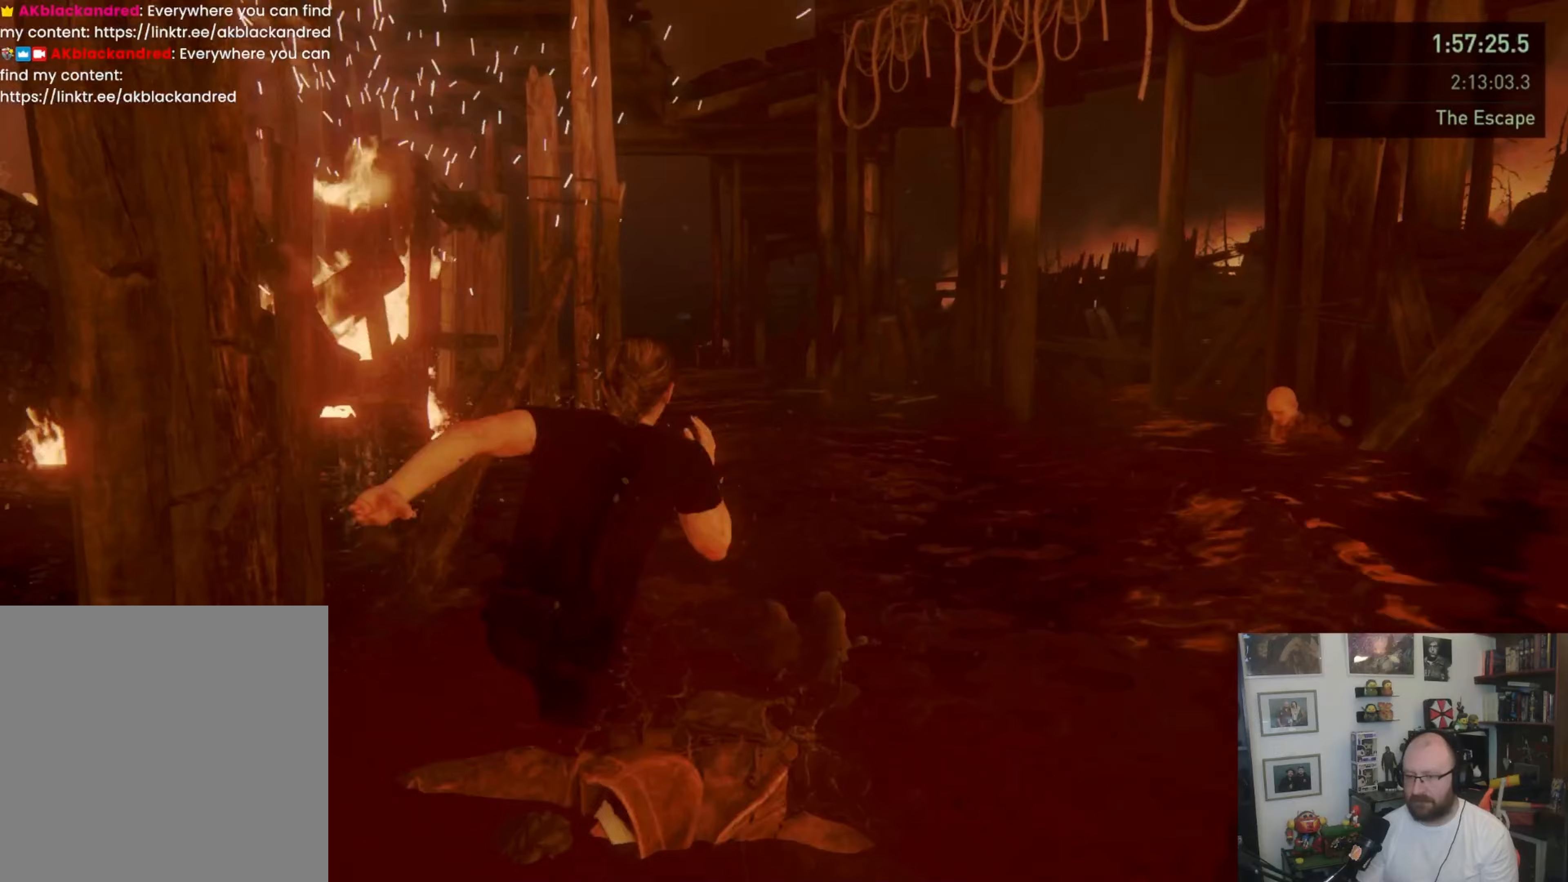
Gameplay with a controller (PlayStation layout); each line is a JSON object with the inputs held at the frame after it (dt_ms = milliseconds from this image to that frame). "events" lists button and stick changes between this image and that frame as [ms after this image, input, new state], when the widget could be followed in between.
{"dt_ms": 267, "buttons": [], "left_stick": "up", "right_stick": "down-left", "events": [[233, "L1", "up"], [233, "right_stick", "down-left"]]}
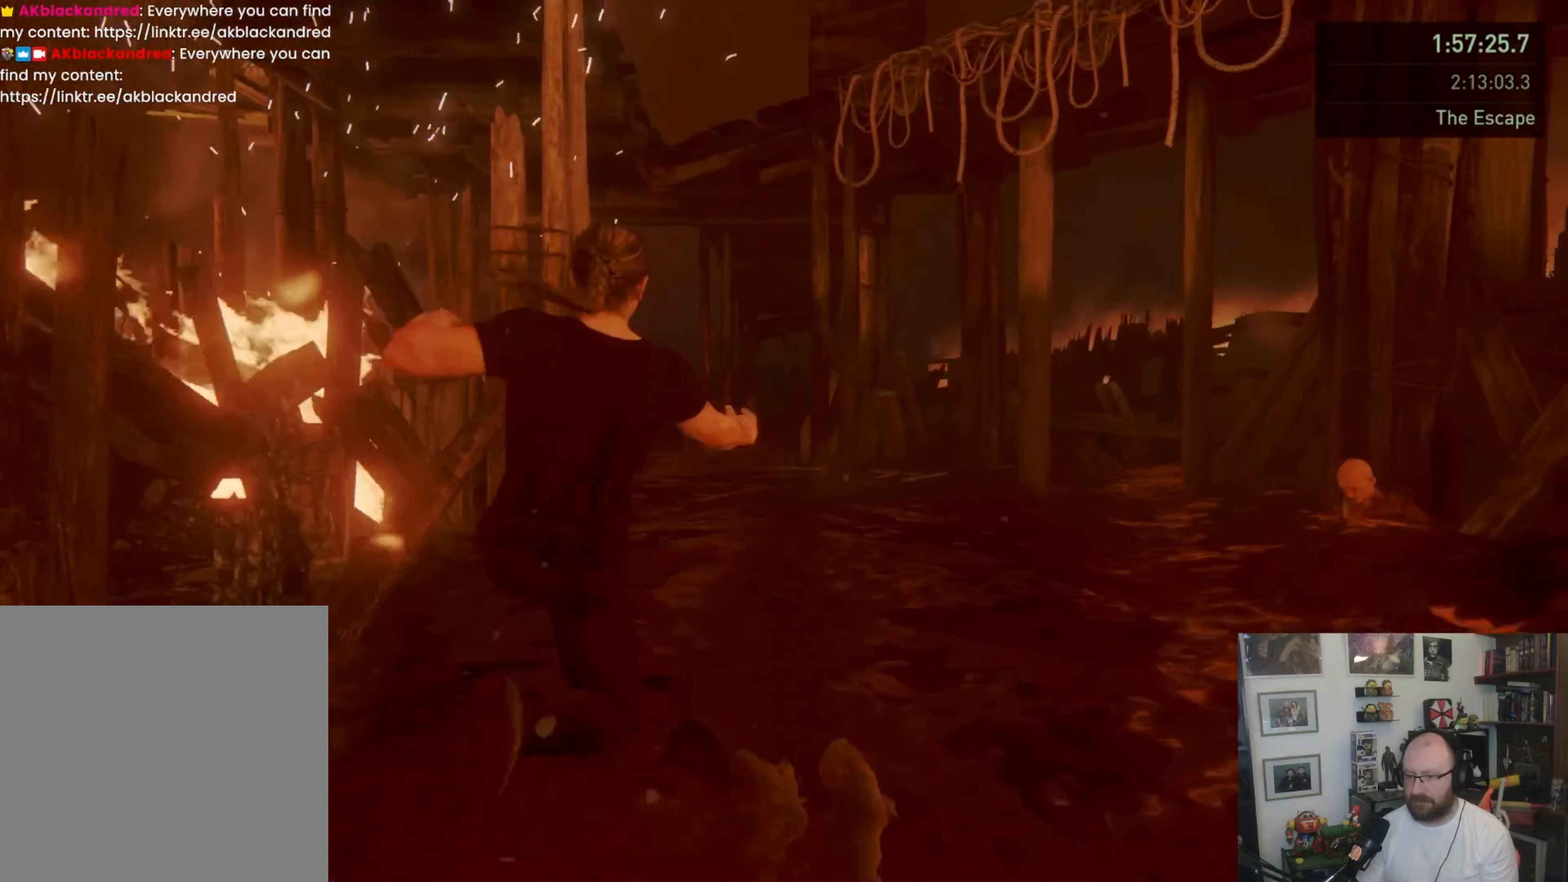
{"dt_ms": 500, "buttons": [], "left_stick": "up", "right_stick": "center", "events": [[66, "right_stick", "center"], [133, "L1", "down"], [233, "L1", "up"], [366, "L1", "down"], [400, "L1", "up"]]}
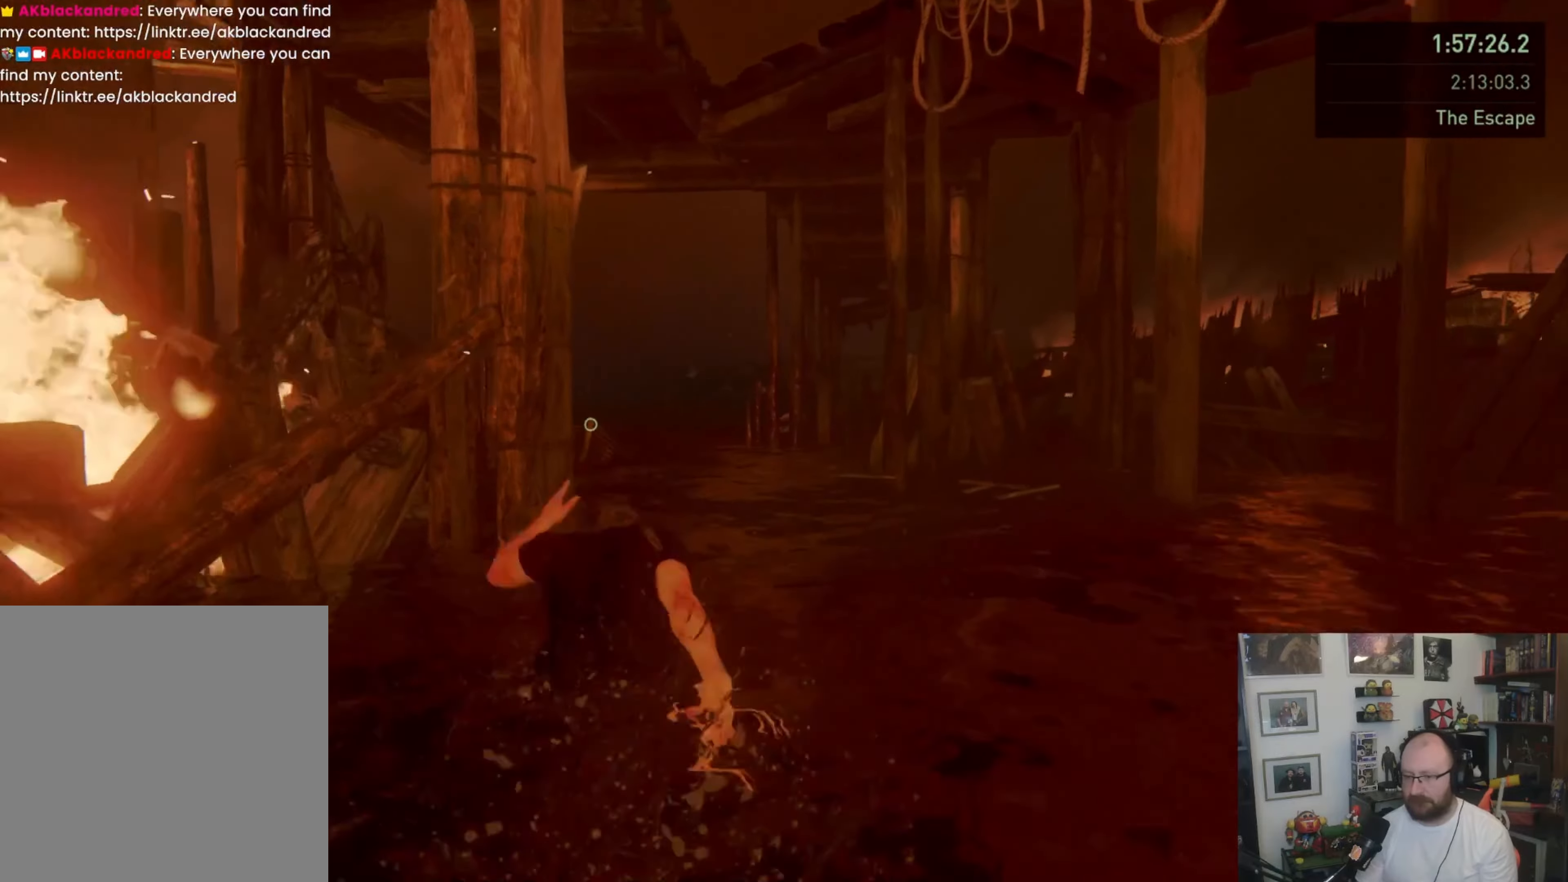
{"dt_ms": 500, "buttons": ["L1"], "left_stick": "up", "right_stick": "down-left", "events": [[33, "L1", "down"], [200, "CROSS", "down"], [333, "CROSS", "up"], [500, "right_stick", "down-left"]]}
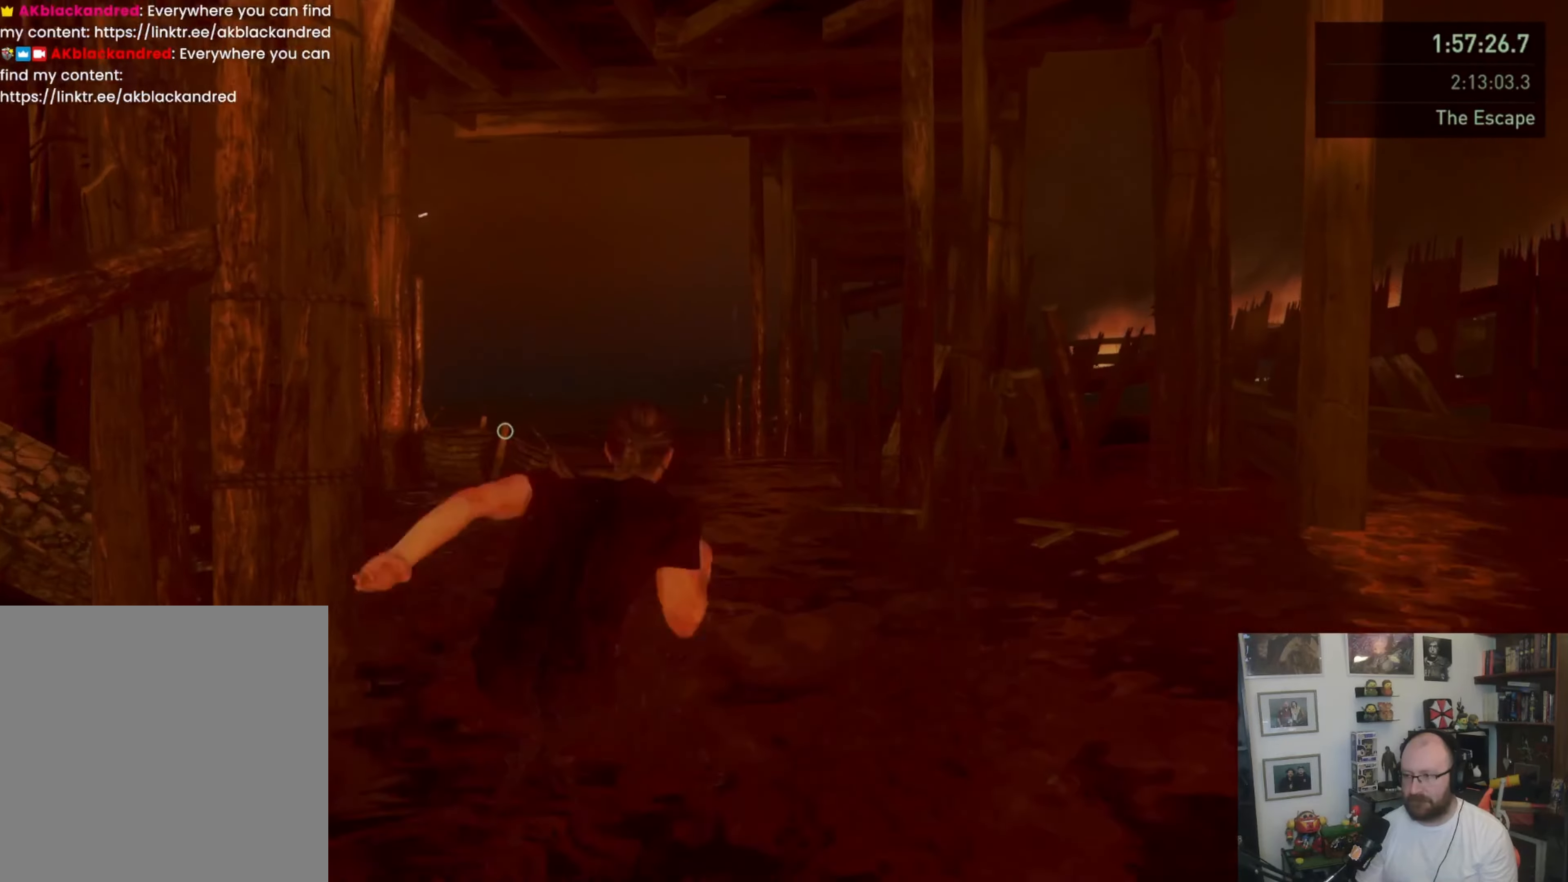
{"dt_ms": 500, "buttons": ["L1"], "left_stick": "up", "right_stick": "center", "events": [[200, "right_stick", "center"], [266, "L1", "up"], [466, "L1", "down"]]}
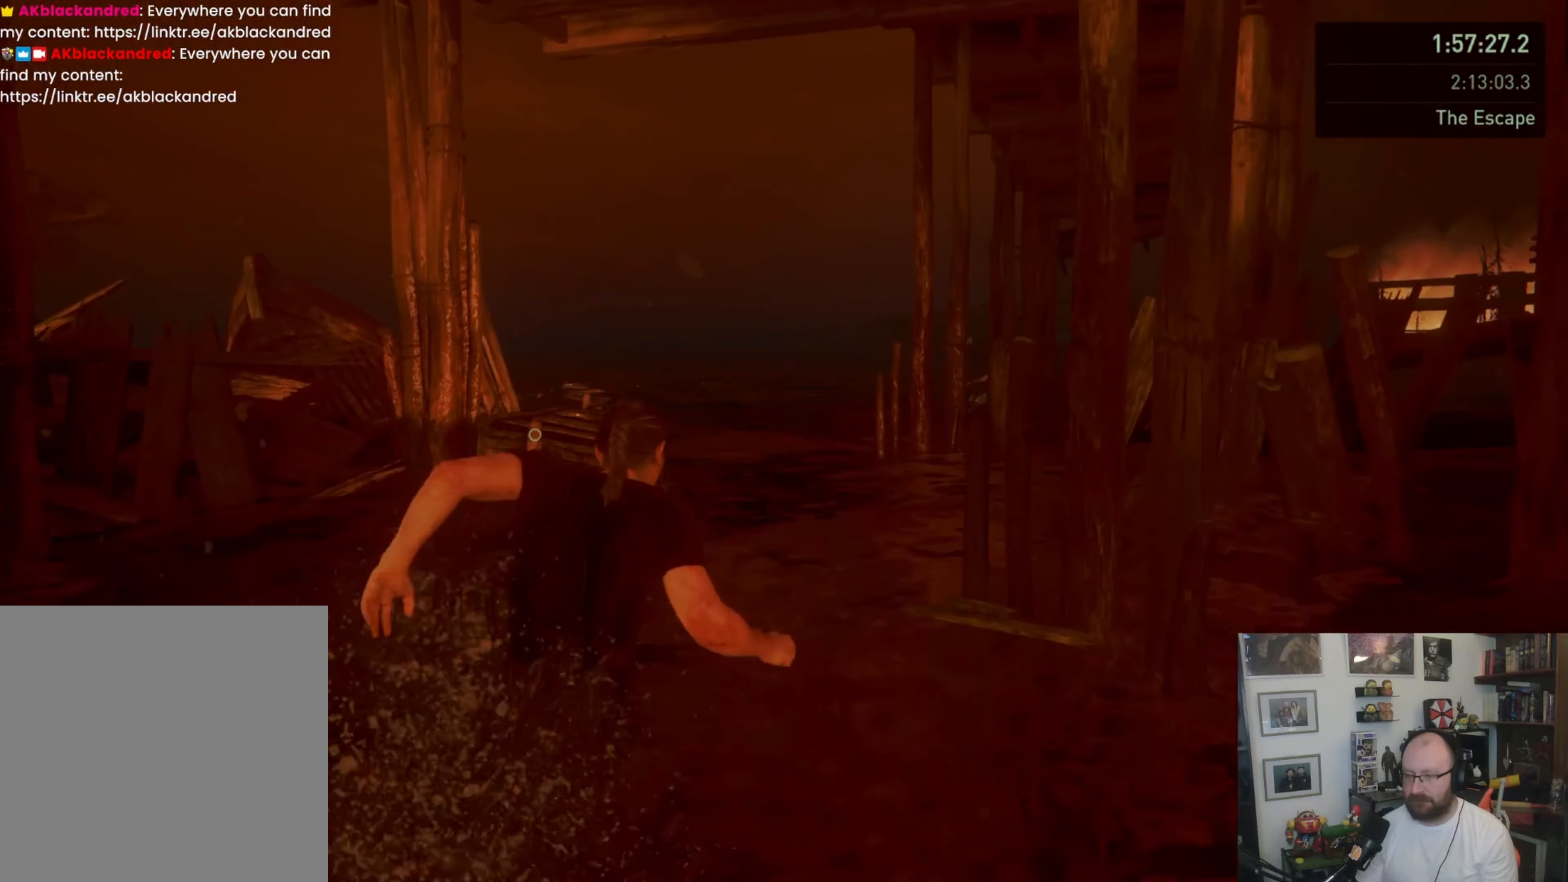
{"dt_ms": 500, "buttons": [], "left_stick": "left", "right_stick": "center", "events": [[66, "L1", "up"], [166, "L1", "down"], [233, "CROSS", "down"], [433, "CROSS", "up"], [500, "L1", "up"], [500, "left_stick", "left"]]}